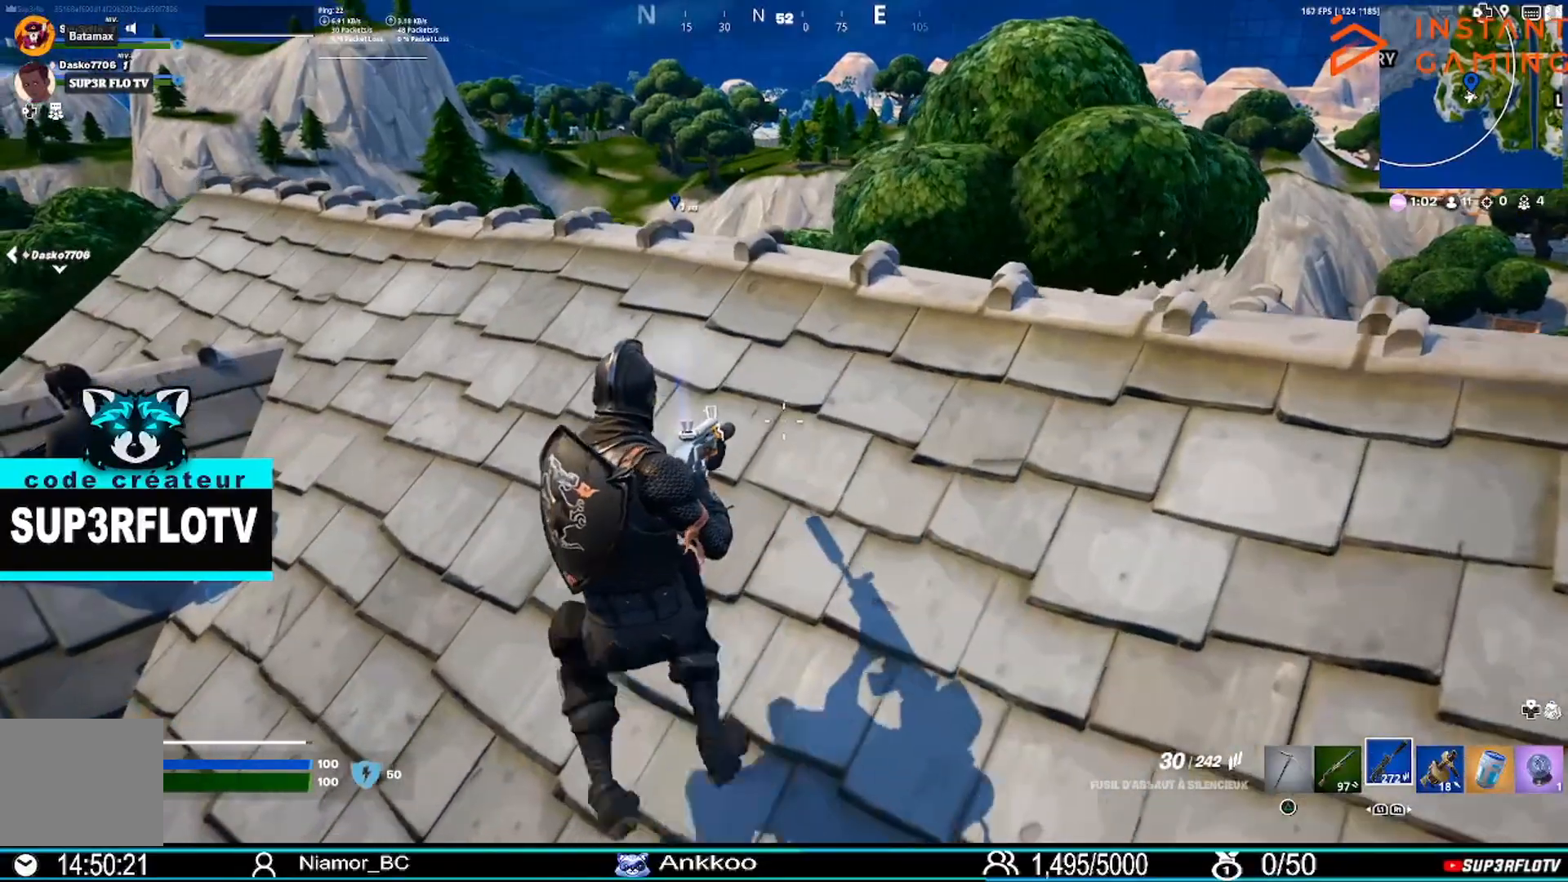
Gameplay with a controller (PlayStation layout); each line is a JSON object with the inputs held at the frame after it. "events" lists button and stick changes between this image and that frame as [ms after this image, input, new state], when the widget could be followed in between.
{"buttons": [], "left_stick": "down-right", "right_stick": "center", "events": [[33, "left_stick", "down-right"]]}
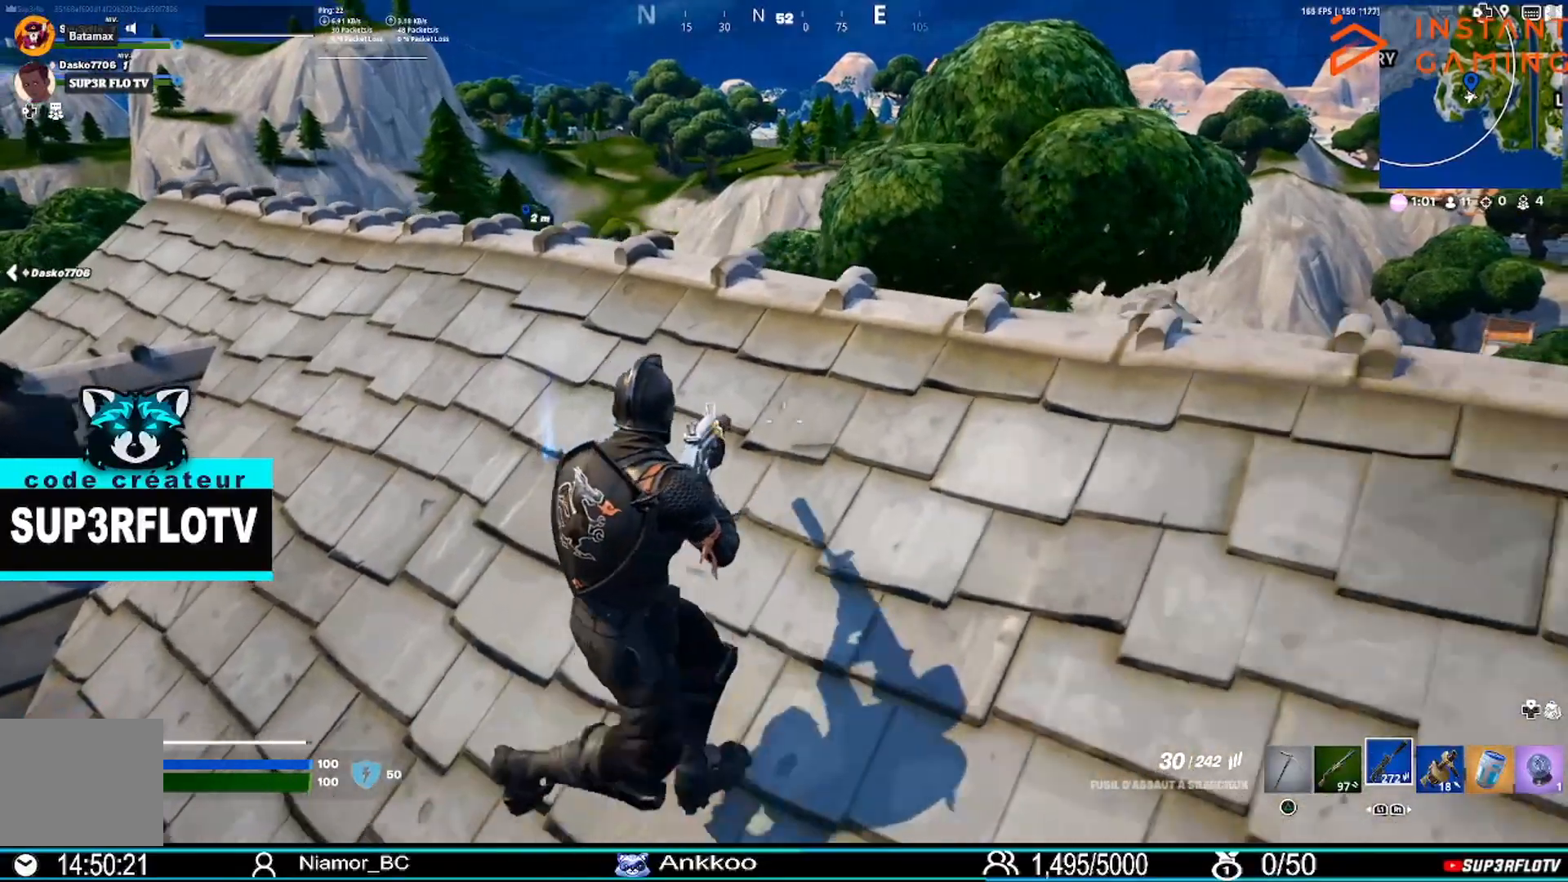
{"buttons": [], "left_stick": "up-right", "right_stick": "center", "events": [[67, "right_stick", "right"], [267, "right_stick", "center"], [467, "left_stick", "up-right"]]}
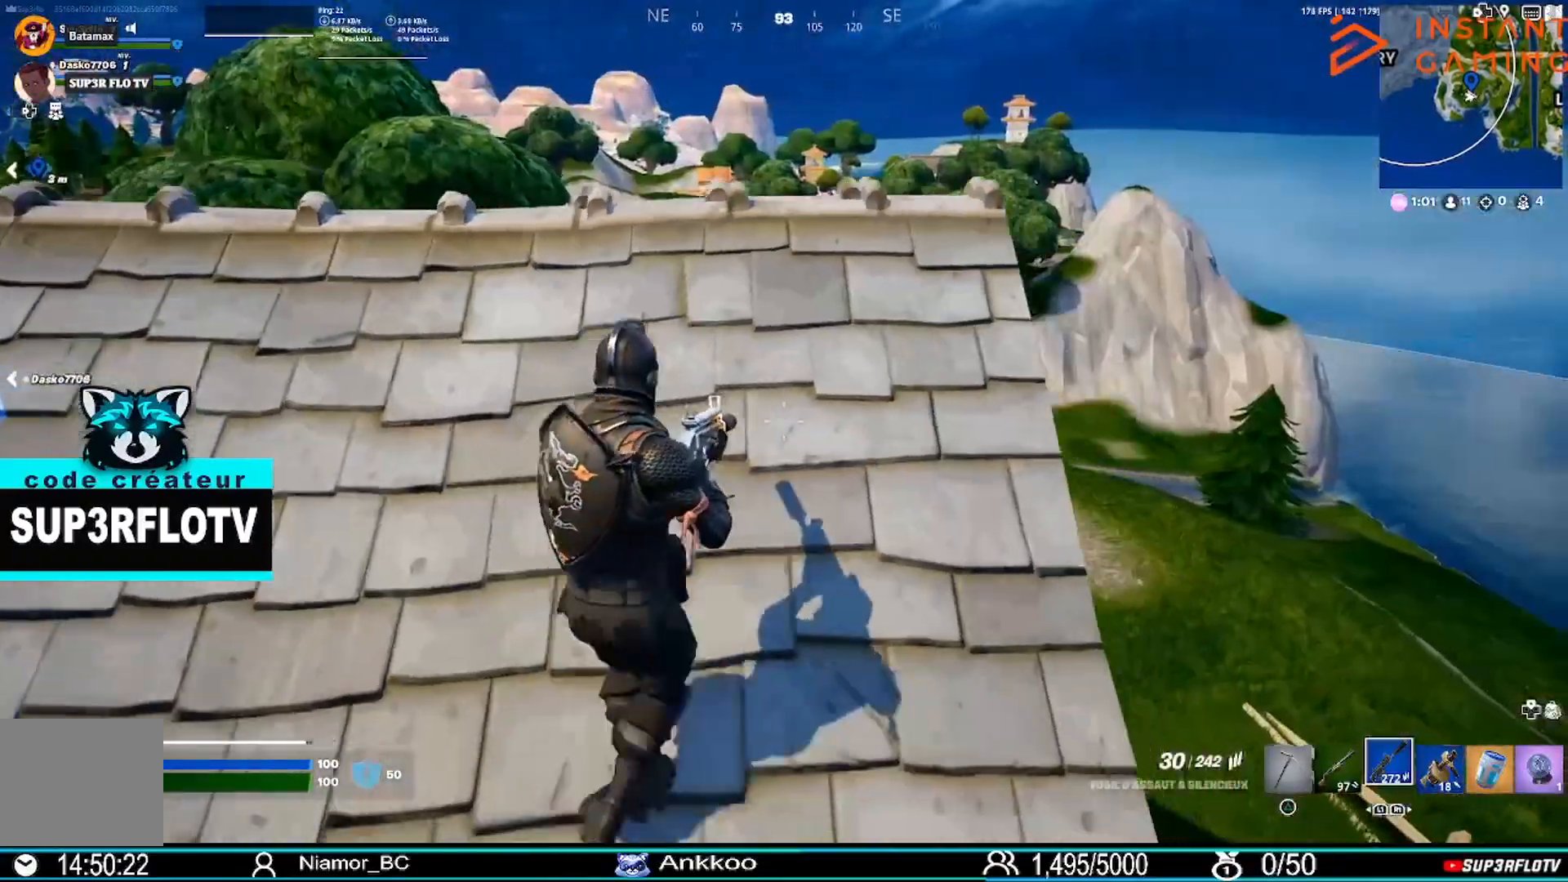
{"buttons": [], "left_stick": "left", "right_stick": "center", "events": [[66, "left_stick", "up-left"], [300, "left_stick", "left"]]}
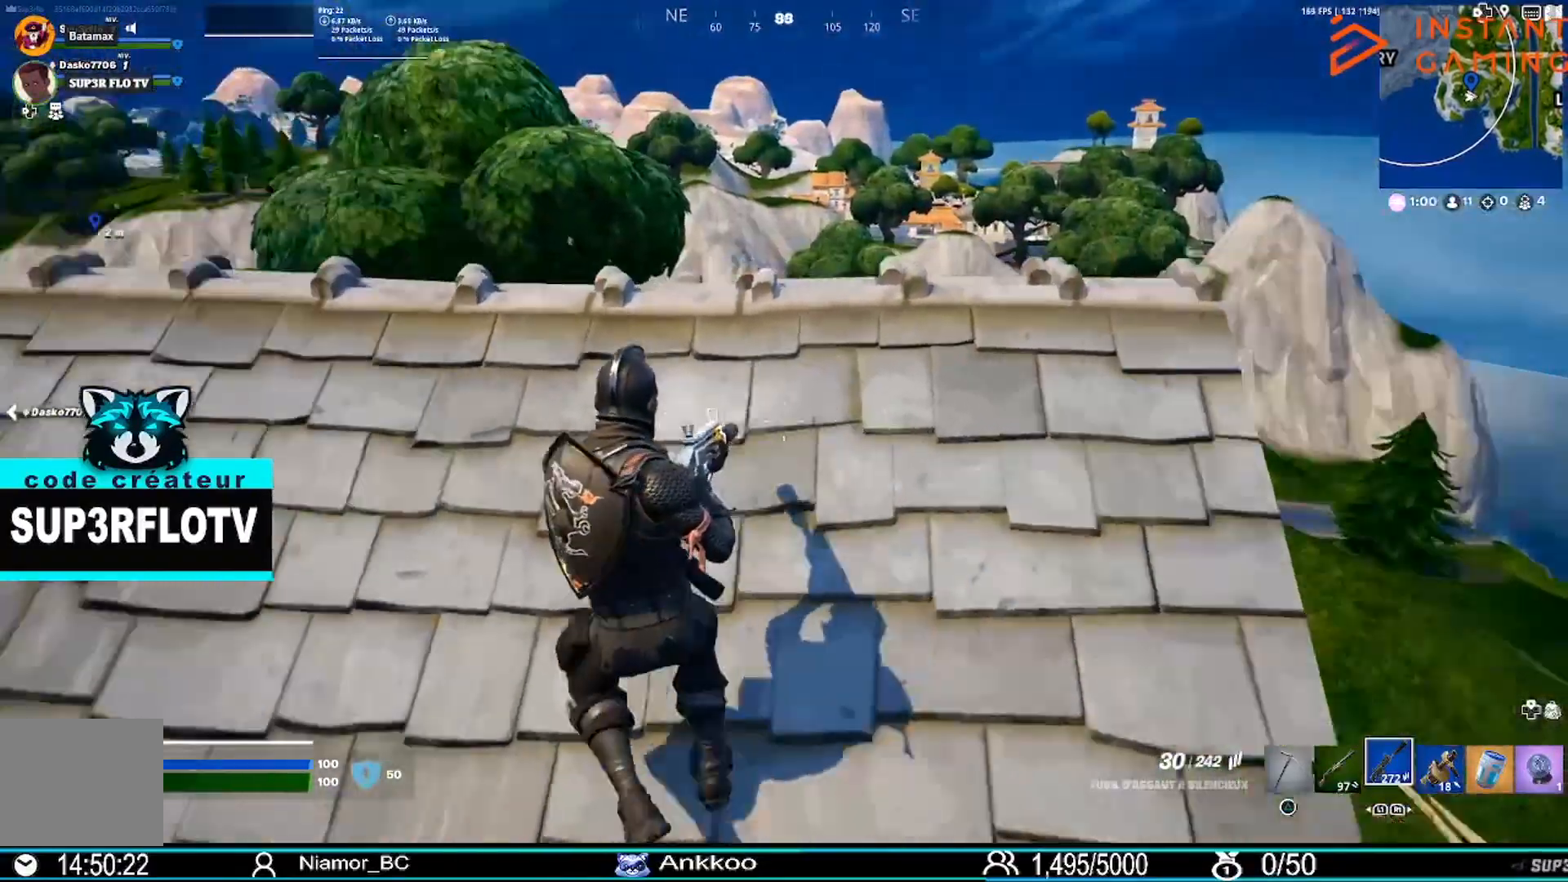
{"buttons": [], "left_stick": "left", "right_stick": "right", "events": [[401, "right_stick", "right"]]}
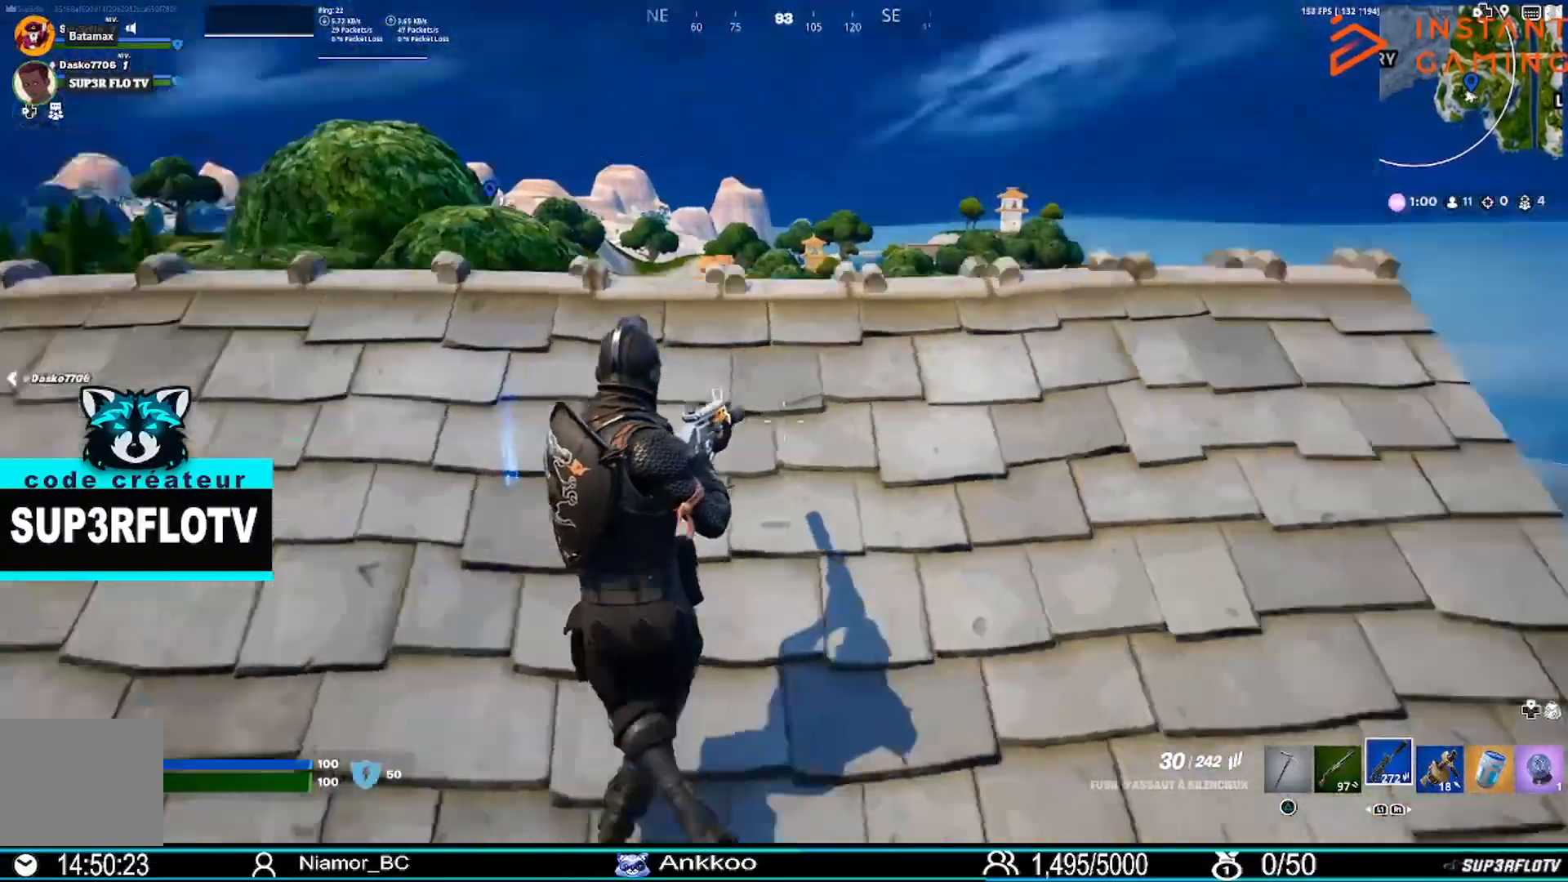
{"buttons": [], "left_stick": "left", "right_stick": "center", "events": [[100, "right_stick", "center"]]}
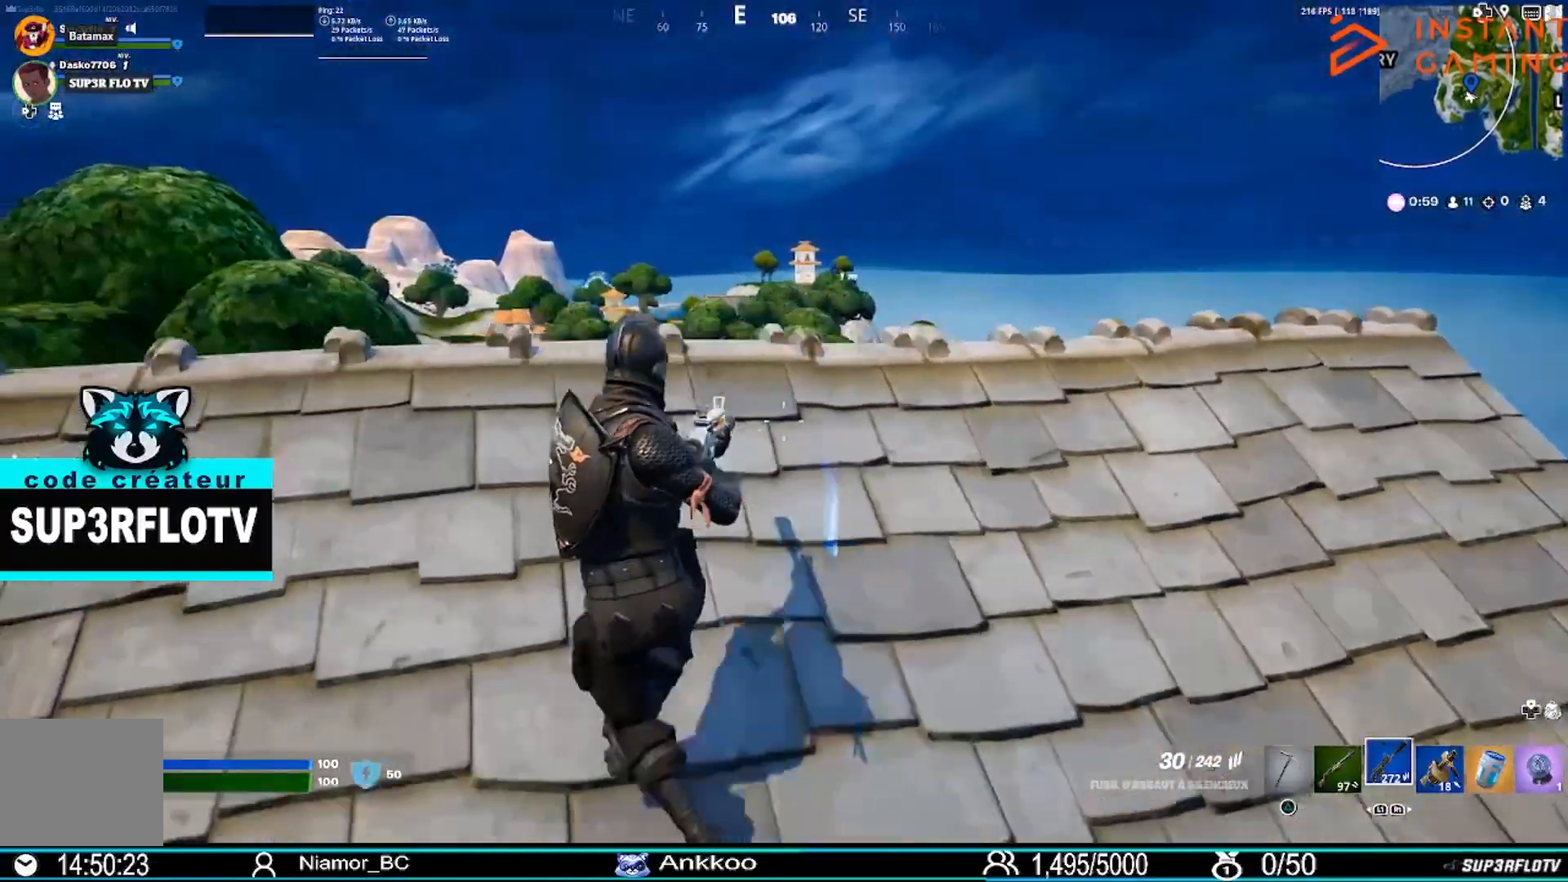
{"buttons": [], "left_stick": "right", "right_stick": "center", "events": [[67, "left_stick", "up-right"], [200, "left_stick", "right"], [334, "right_stick", "left"], [467, "right_stick", "center"]]}
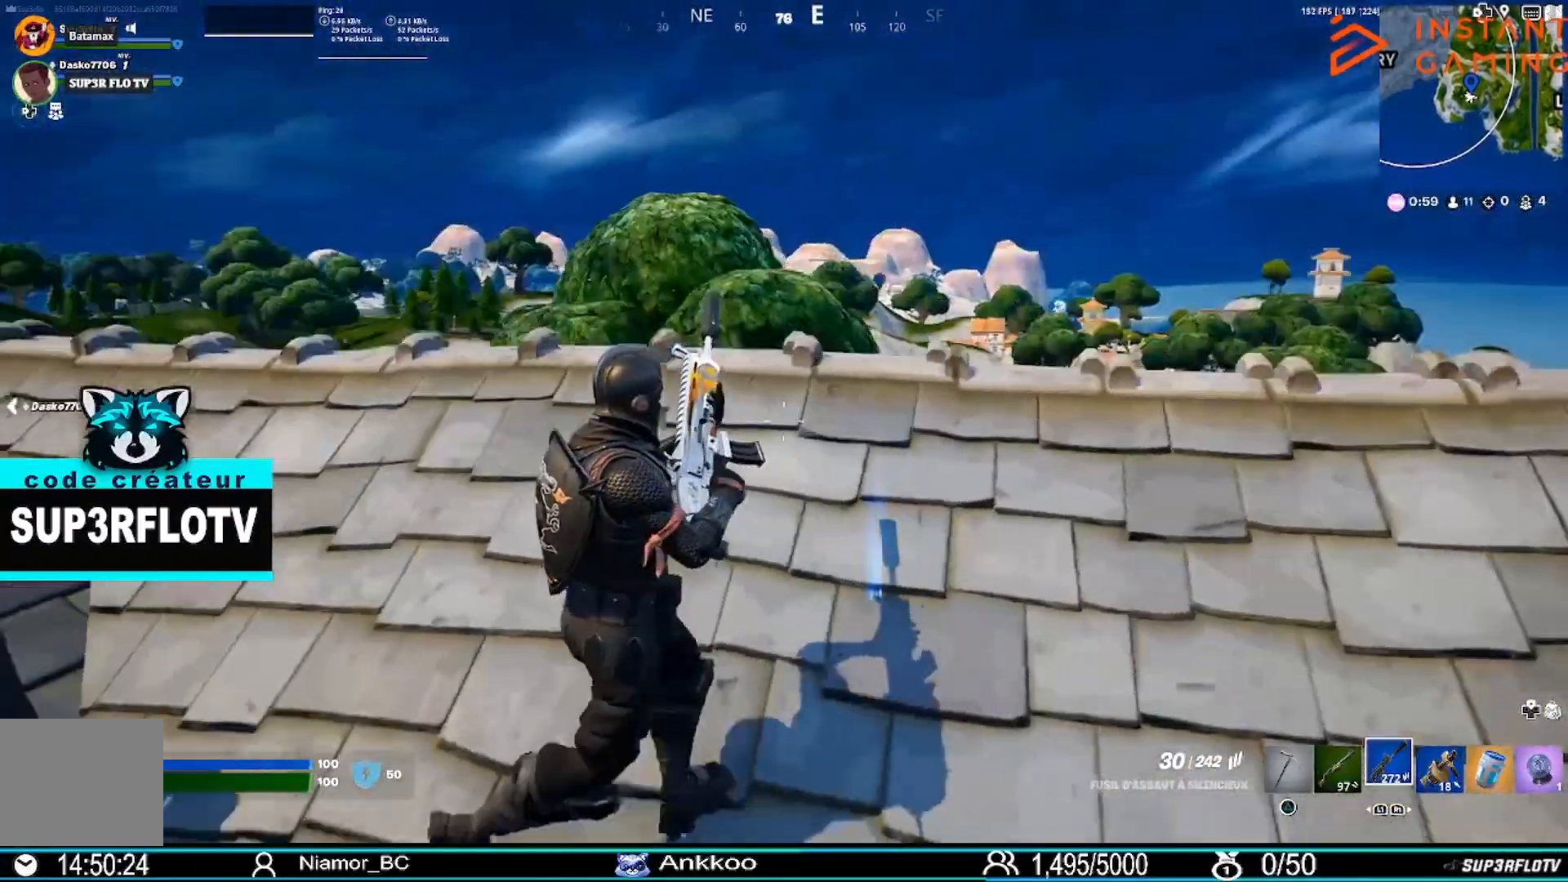
{"buttons": [], "left_stick": "right", "right_stick": "center", "events": []}
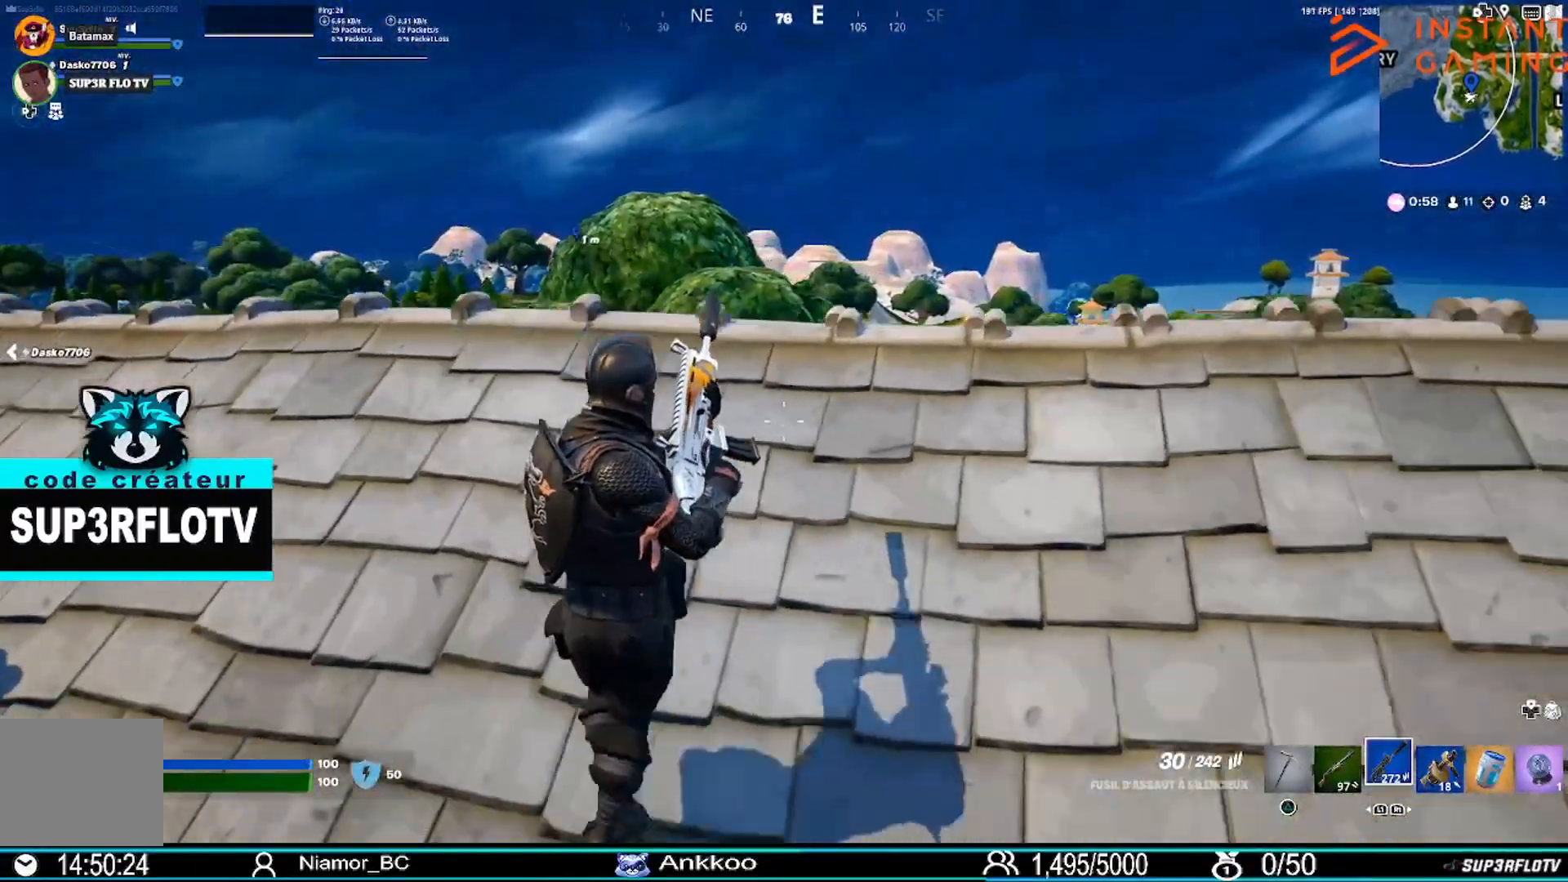
{"buttons": [], "left_stick": "right", "right_stick": "center", "events": [[134, "right_stick", "left"], [300, "right_stick", "center"]]}
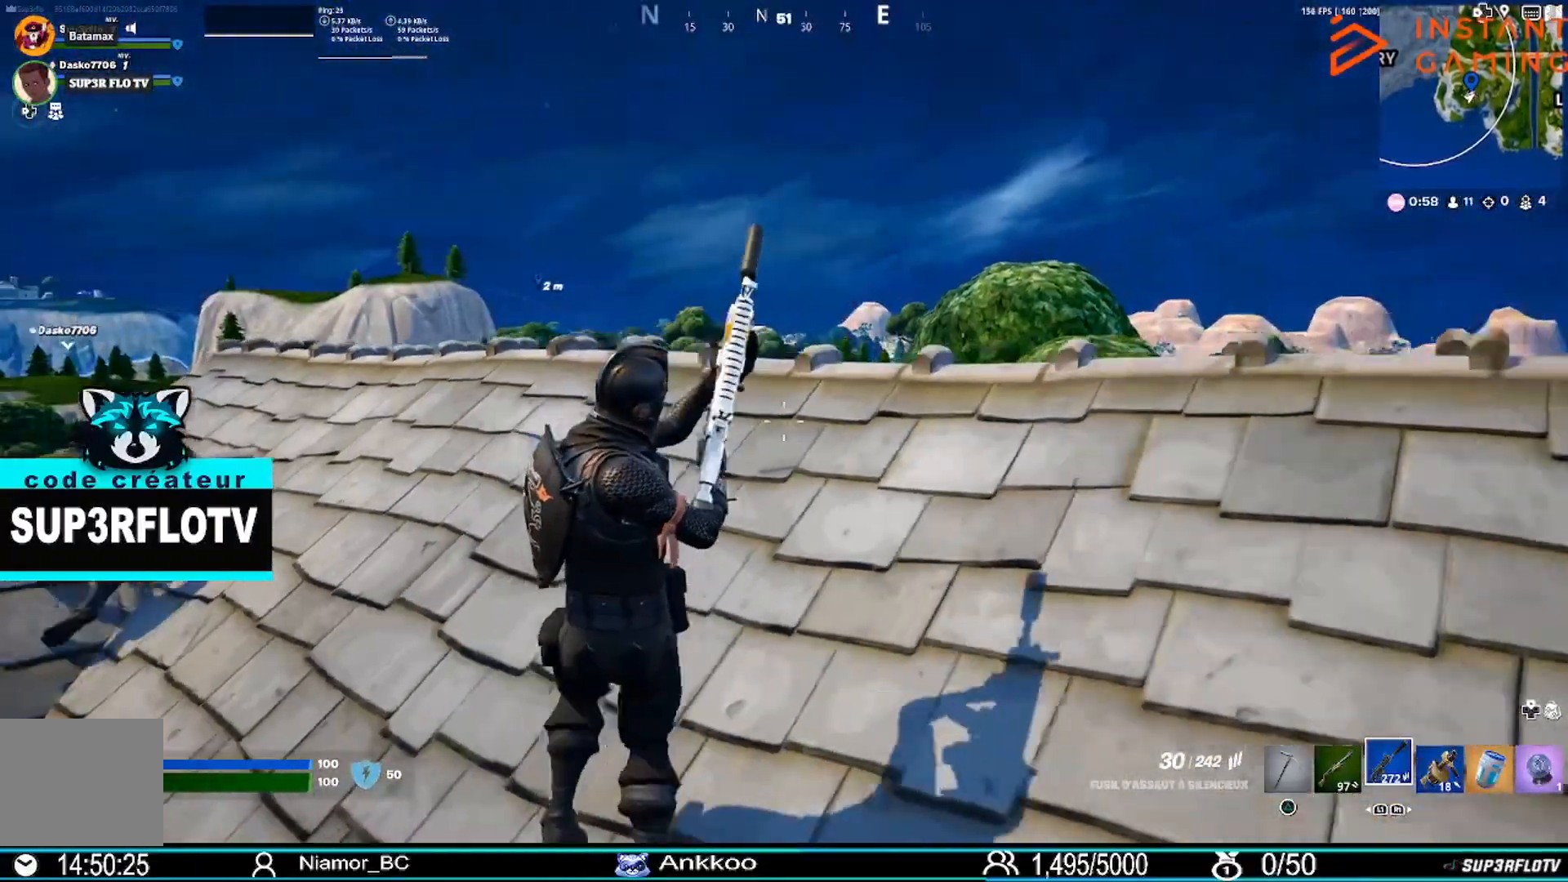
{"buttons": [], "left_stick": "center", "right_stick": "center", "events": [[367, "left_stick", "center"]]}
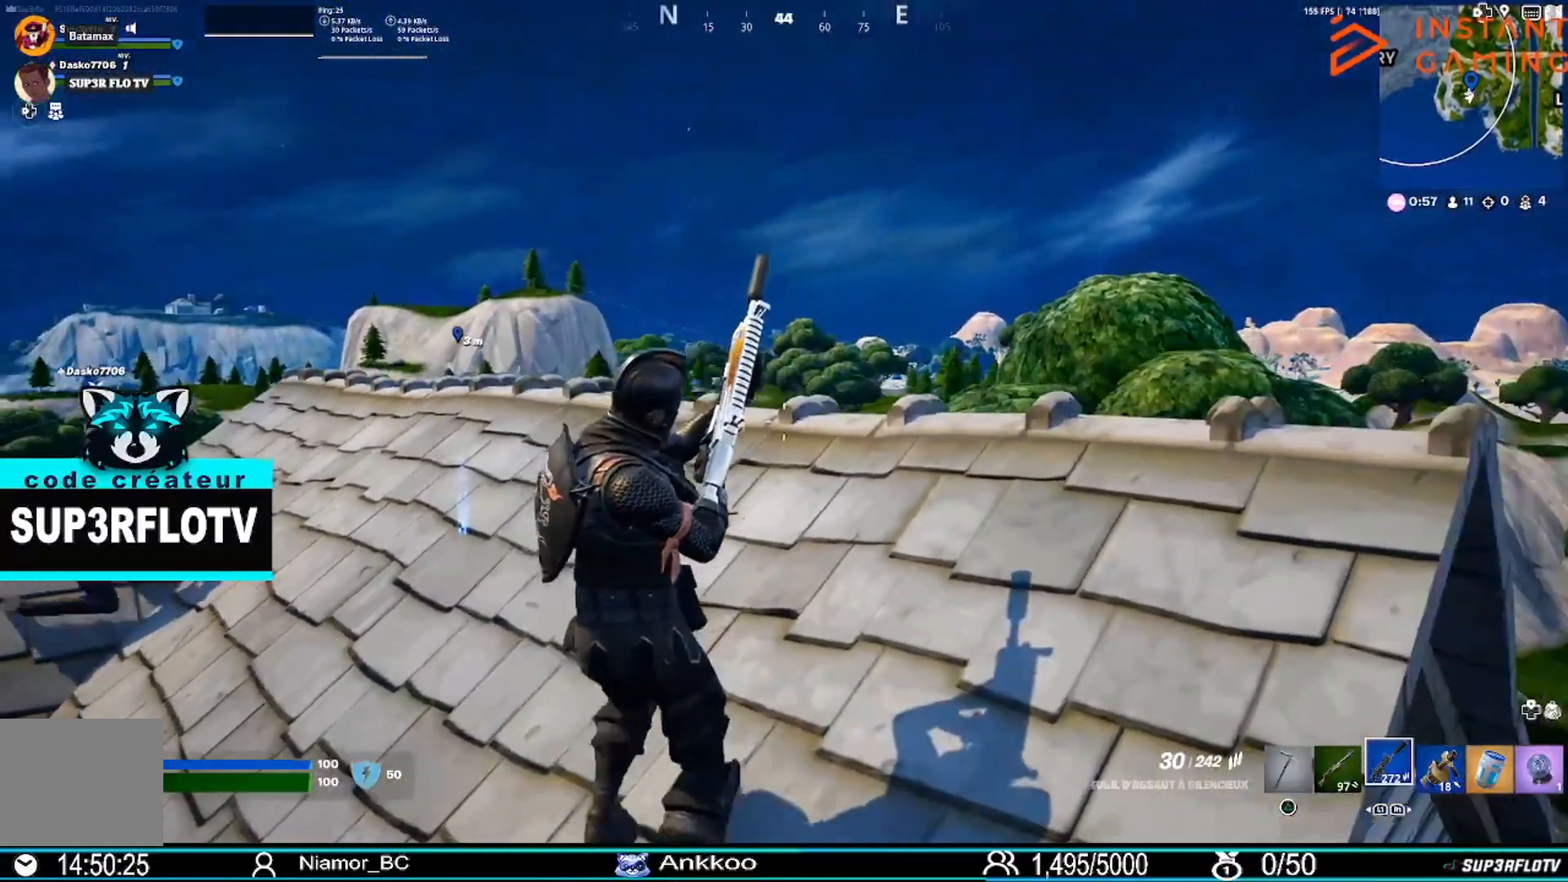
{"buttons": ["L2"], "left_stick": "up-left", "right_stick": "up", "events": [[34, "left_stick", "up-left"], [134, "L2", "down"], [401, "right_stick", "up"]]}
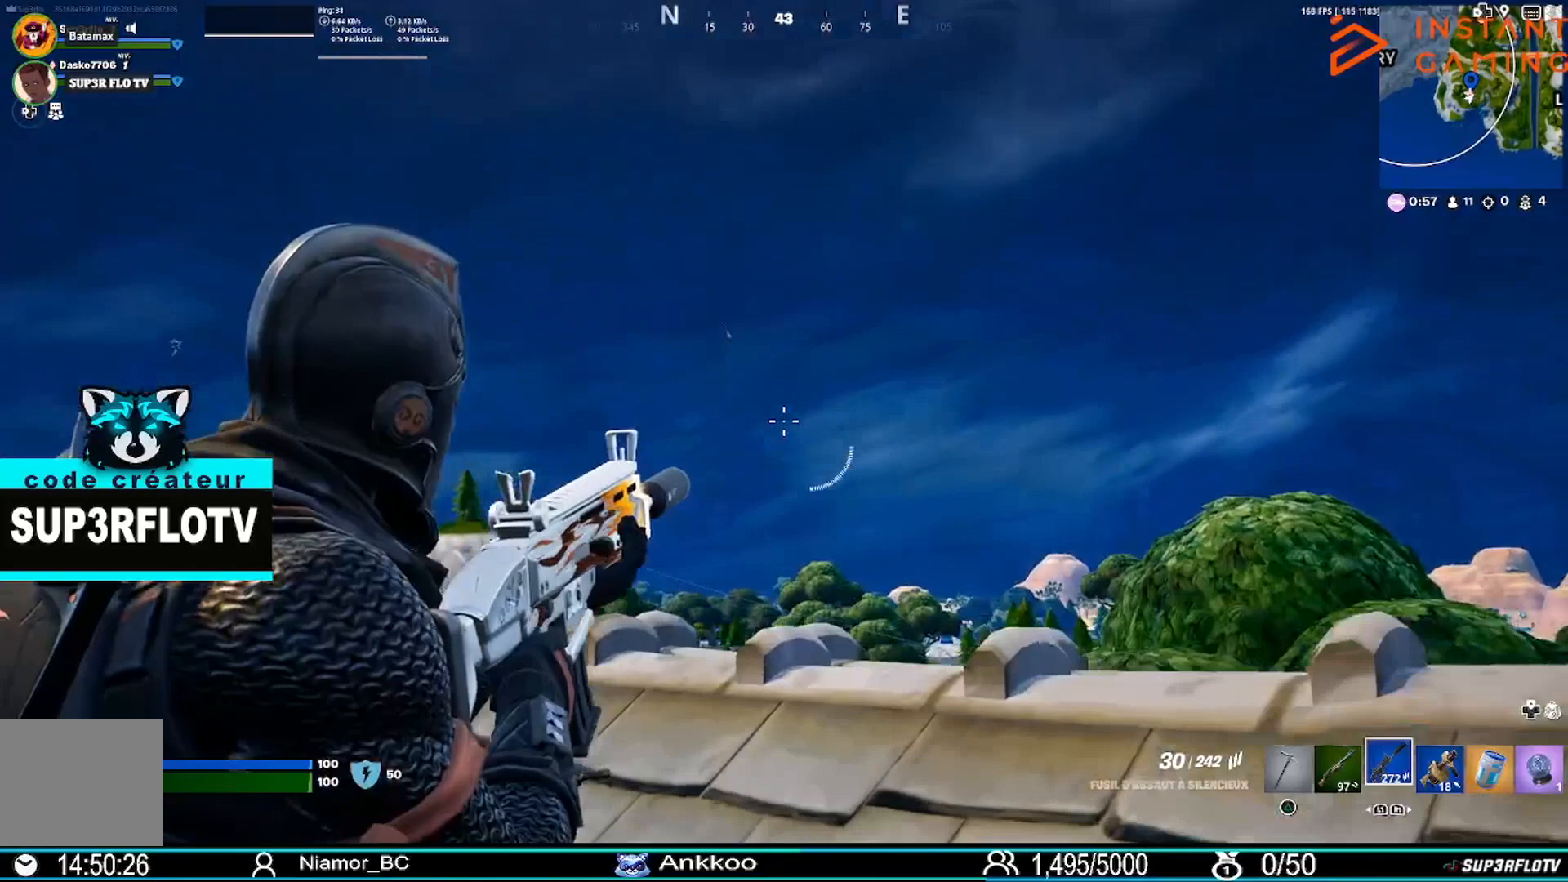
{"buttons": ["L2"], "left_stick": "center", "right_stick": "center"}
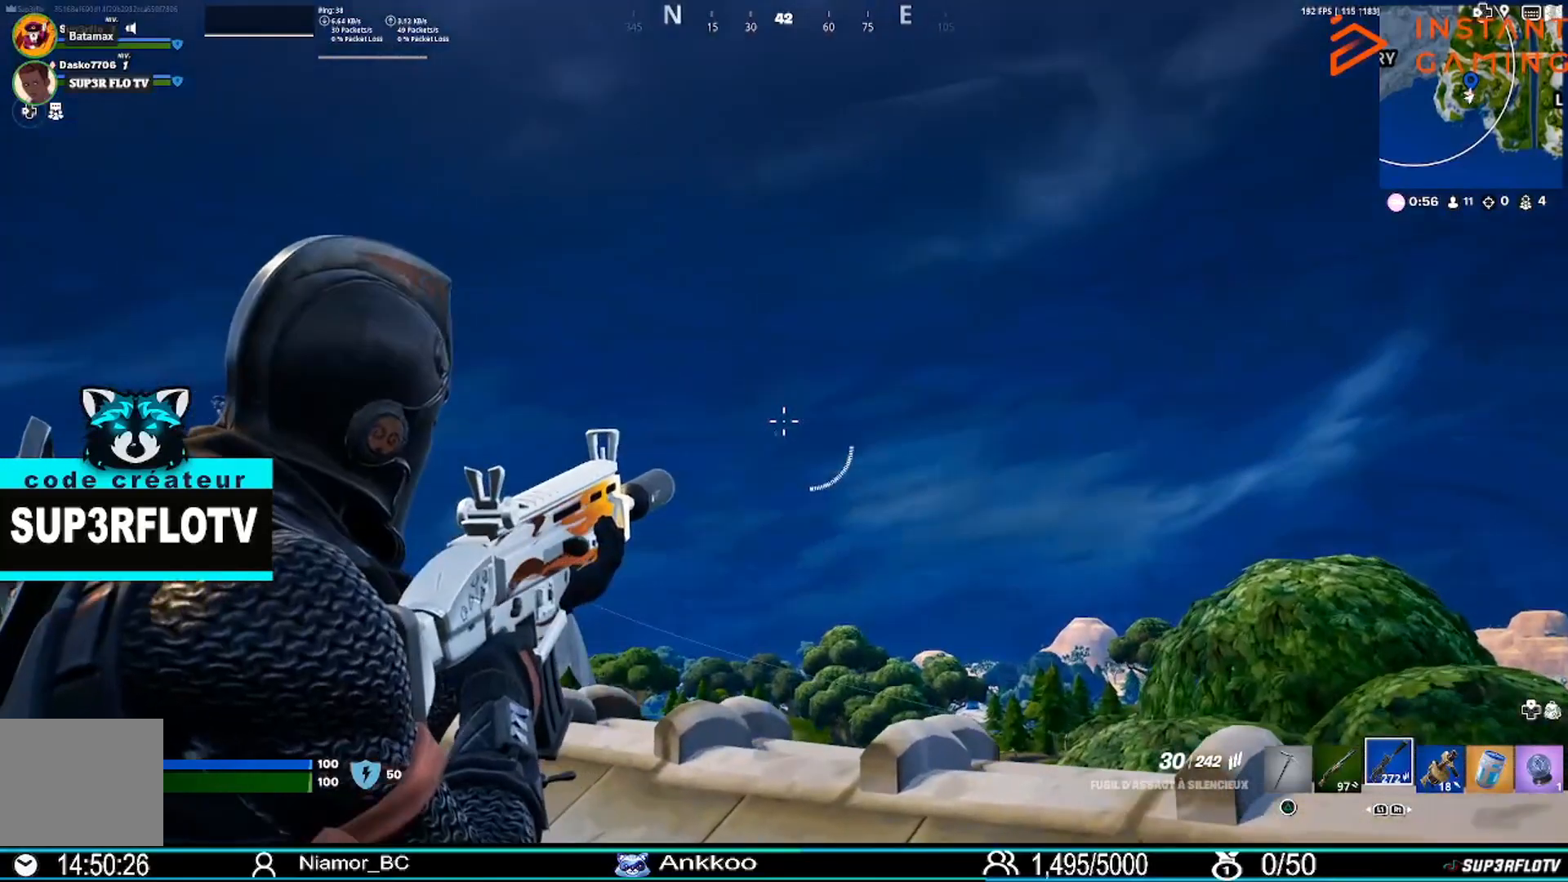
{"buttons": ["L2", "DPAD_LEFT"], "left_stick": "center", "right_stick": "center", "events": [[34, "DPAD_LEFT", "down"], [100, "DPAD_LEFT", "up"], [167, "right_stick", "down"], [200, "DPAD_LEFT", "down"], [300, "right_stick", "center"]]}
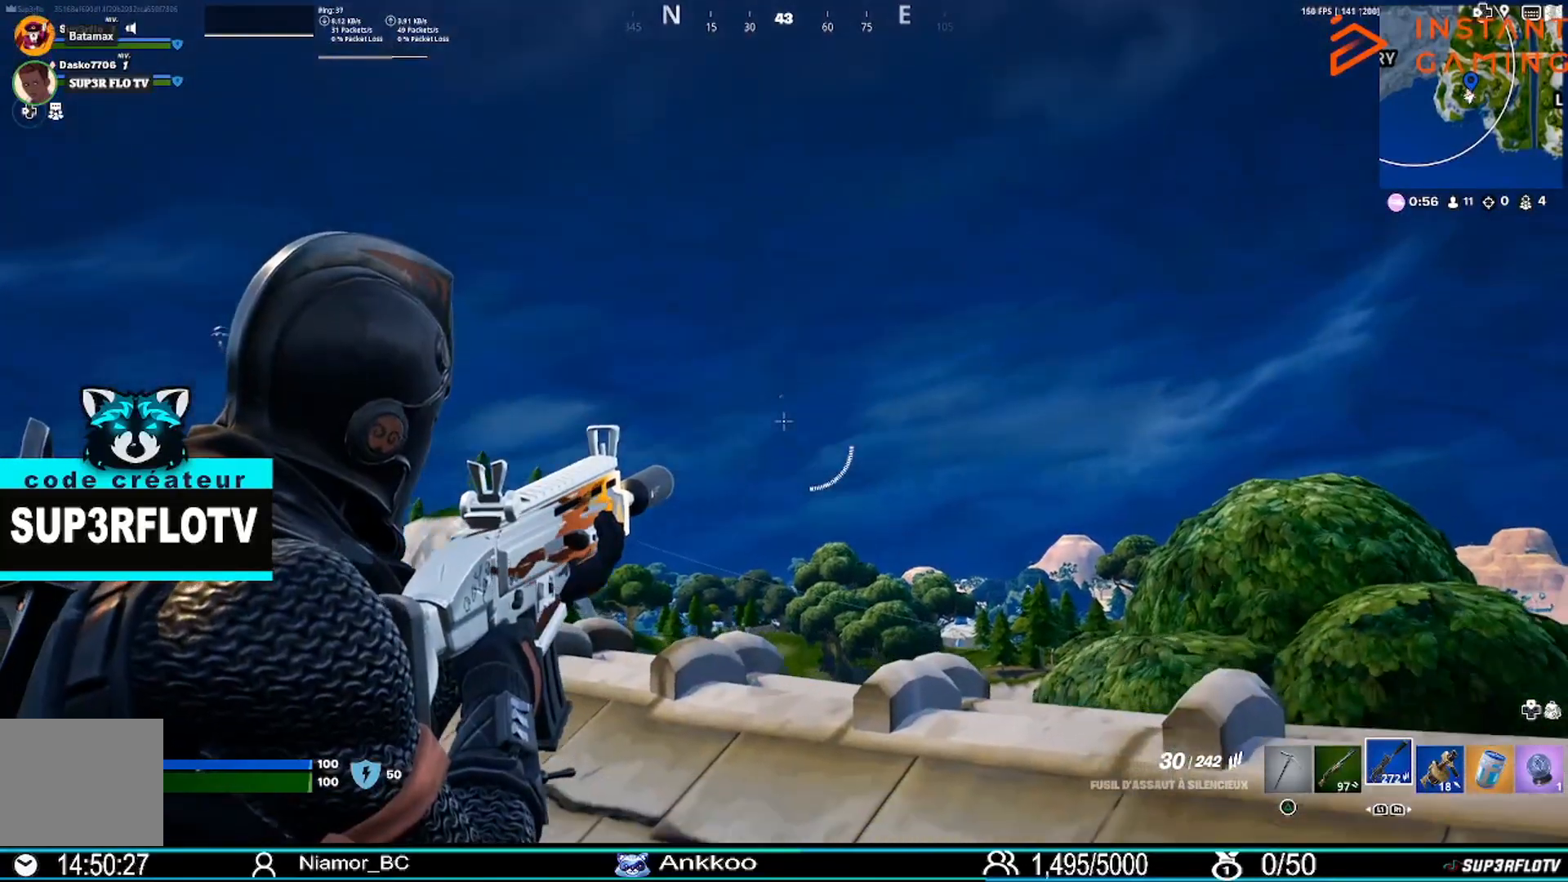
{"buttons": ["L2"], "left_stick": "left", "right_stick": "center", "events": [[33, "right_stick", "down"], [100, "DPAD_LEFT", "up"], [166, "right_stick", "center"], [500, "left_stick", "left"]]}
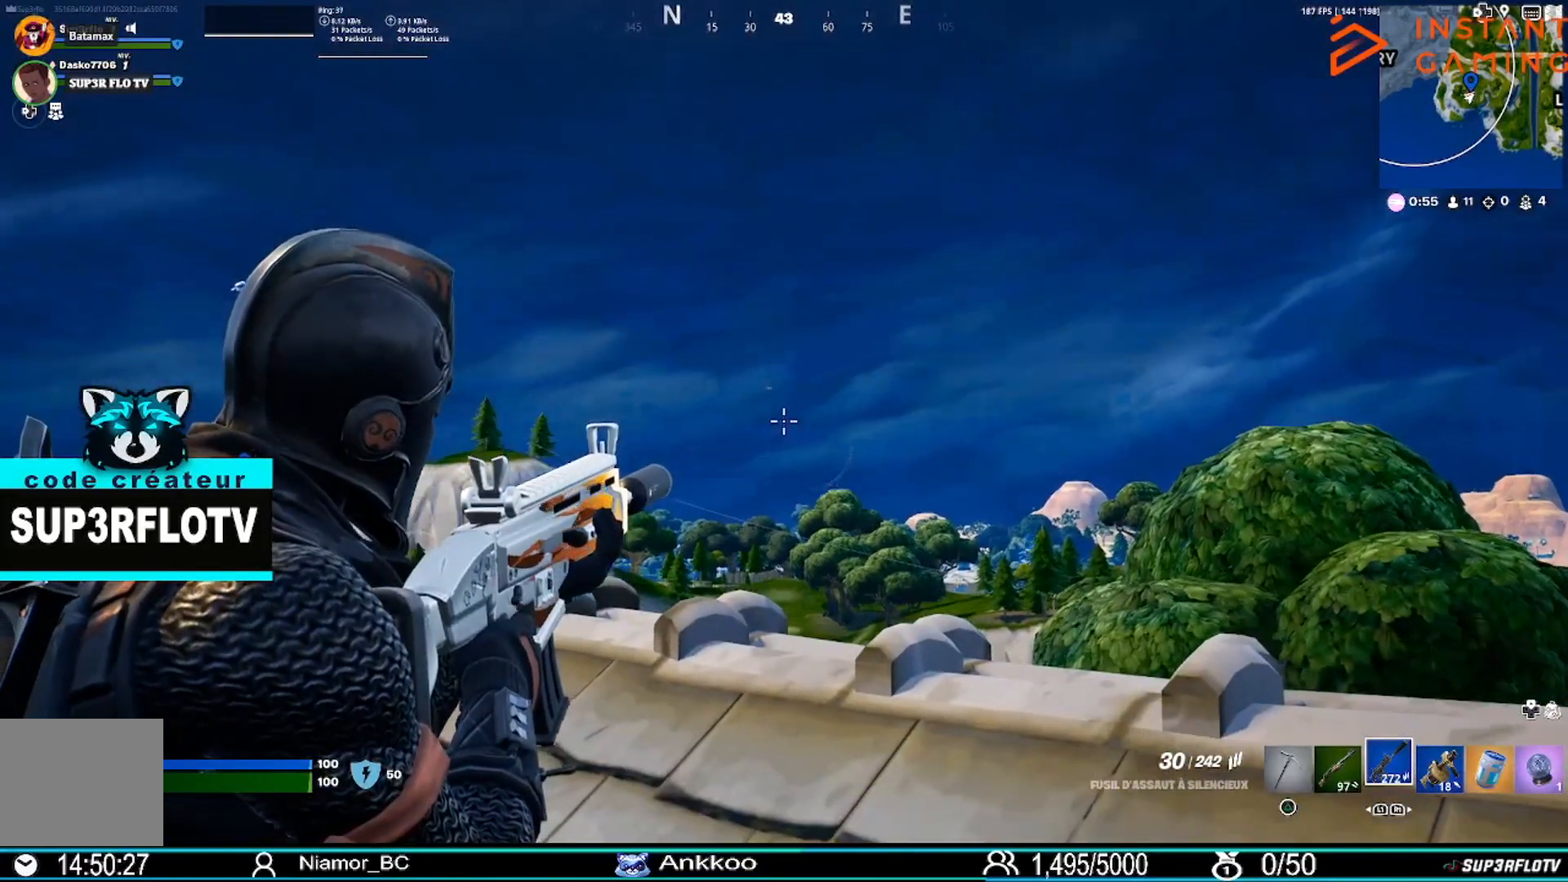
{"buttons": ["L2"], "left_stick": "up-left", "right_stick": "left", "events": [[67, "right_stick", "down"], [134, "left_stick", "up-left"], [167, "right_stick", "down-left"], [300, "right_stick", "center"], [467, "right_stick", "left"]]}
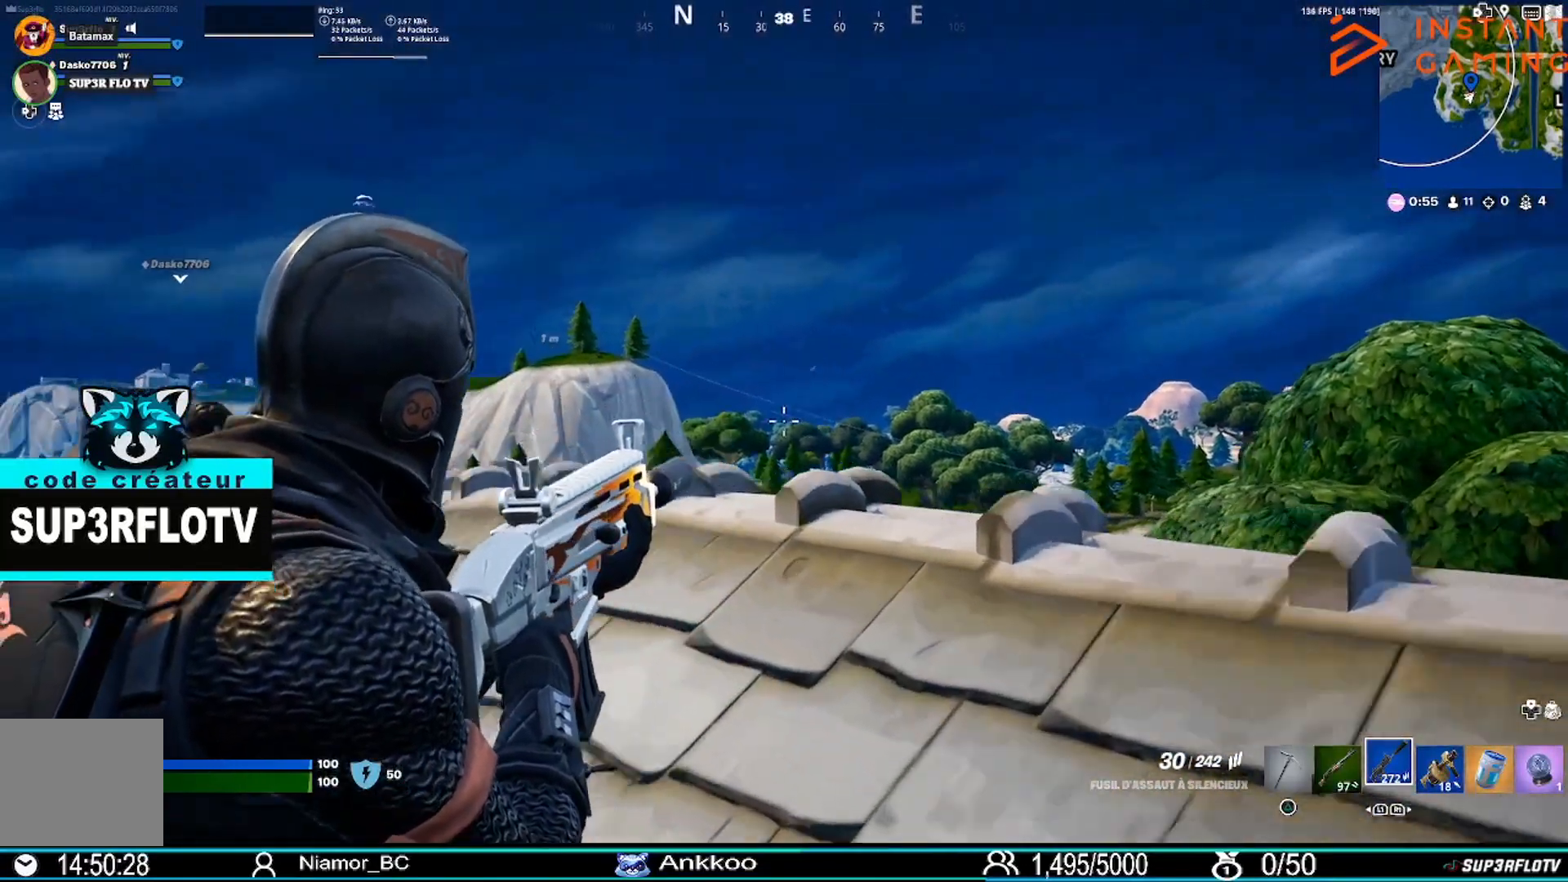
{"buttons": ["L2"], "left_stick": "up", "right_stick": "center"}
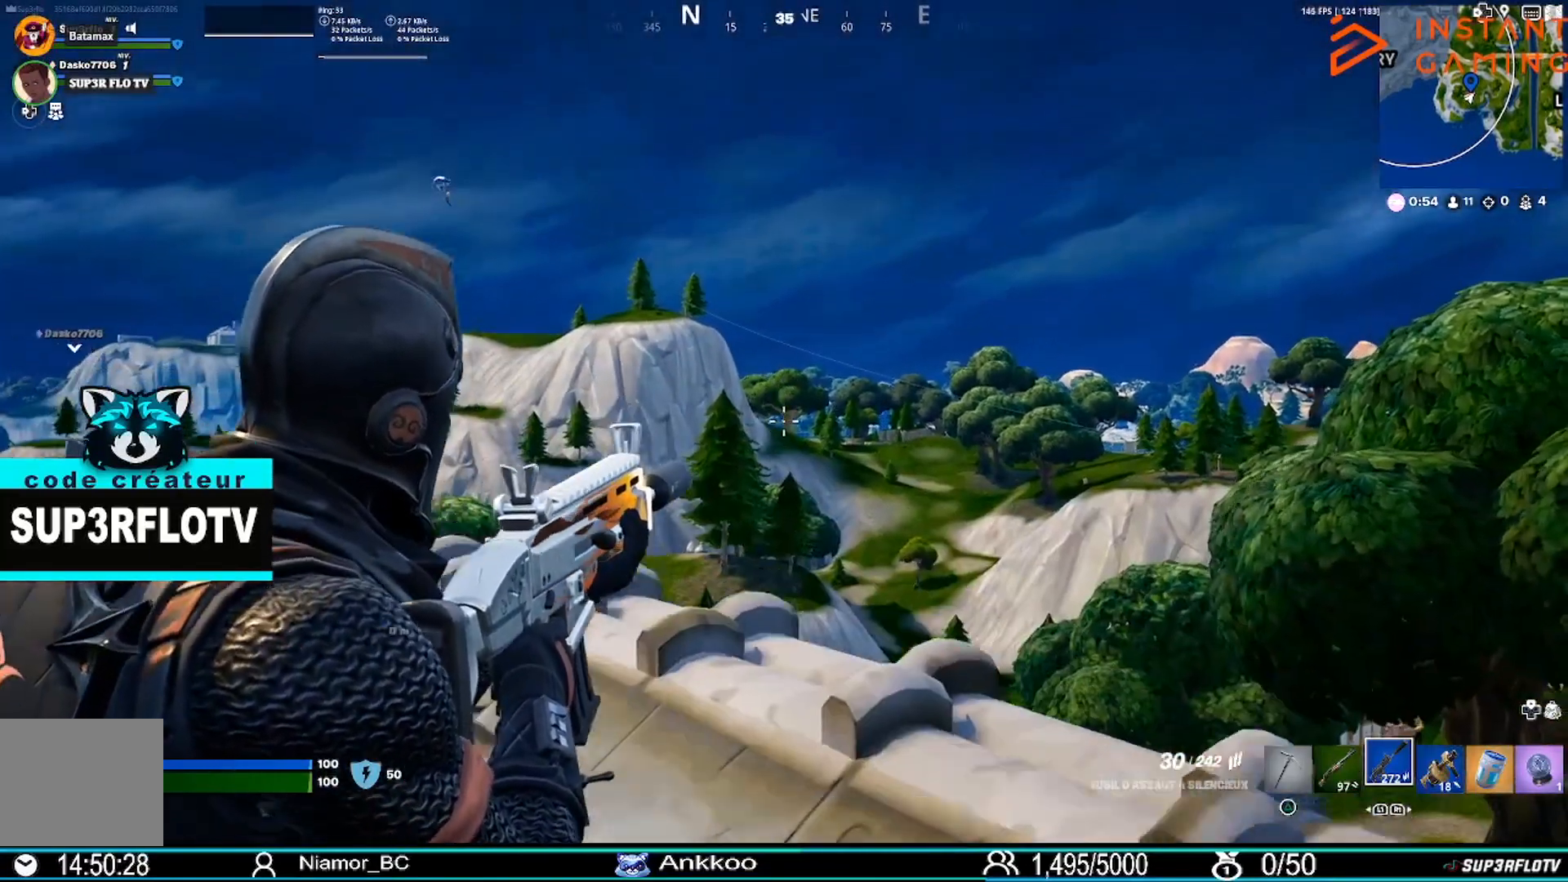
{"buttons": ["L2", "DPAD_LEFT"], "left_stick": "center", "right_stick": "center", "events": [[67, "left_stick", "center"], [200, "right_stick", "down"], [267, "right_stick", "center"], [334, "DPAD_LEFT", "down"], [434, "DPAD_LEFT", "up"], [501, "DPAD_LEFT", "down"]]}
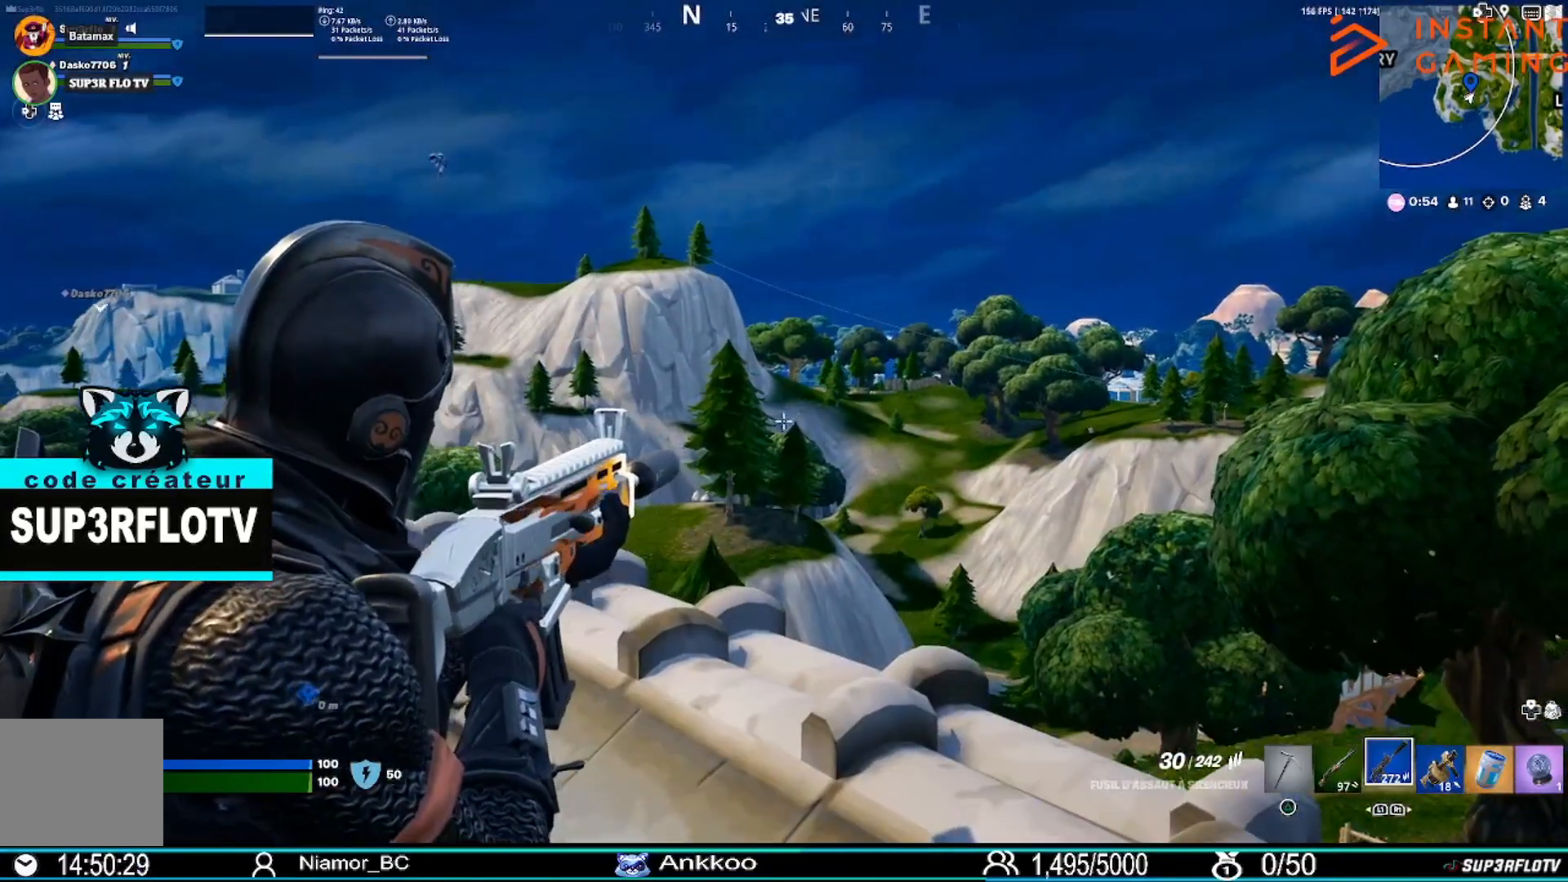
{"buttons": [], "left_stick": "down-left", "right_stick": "down-left"}
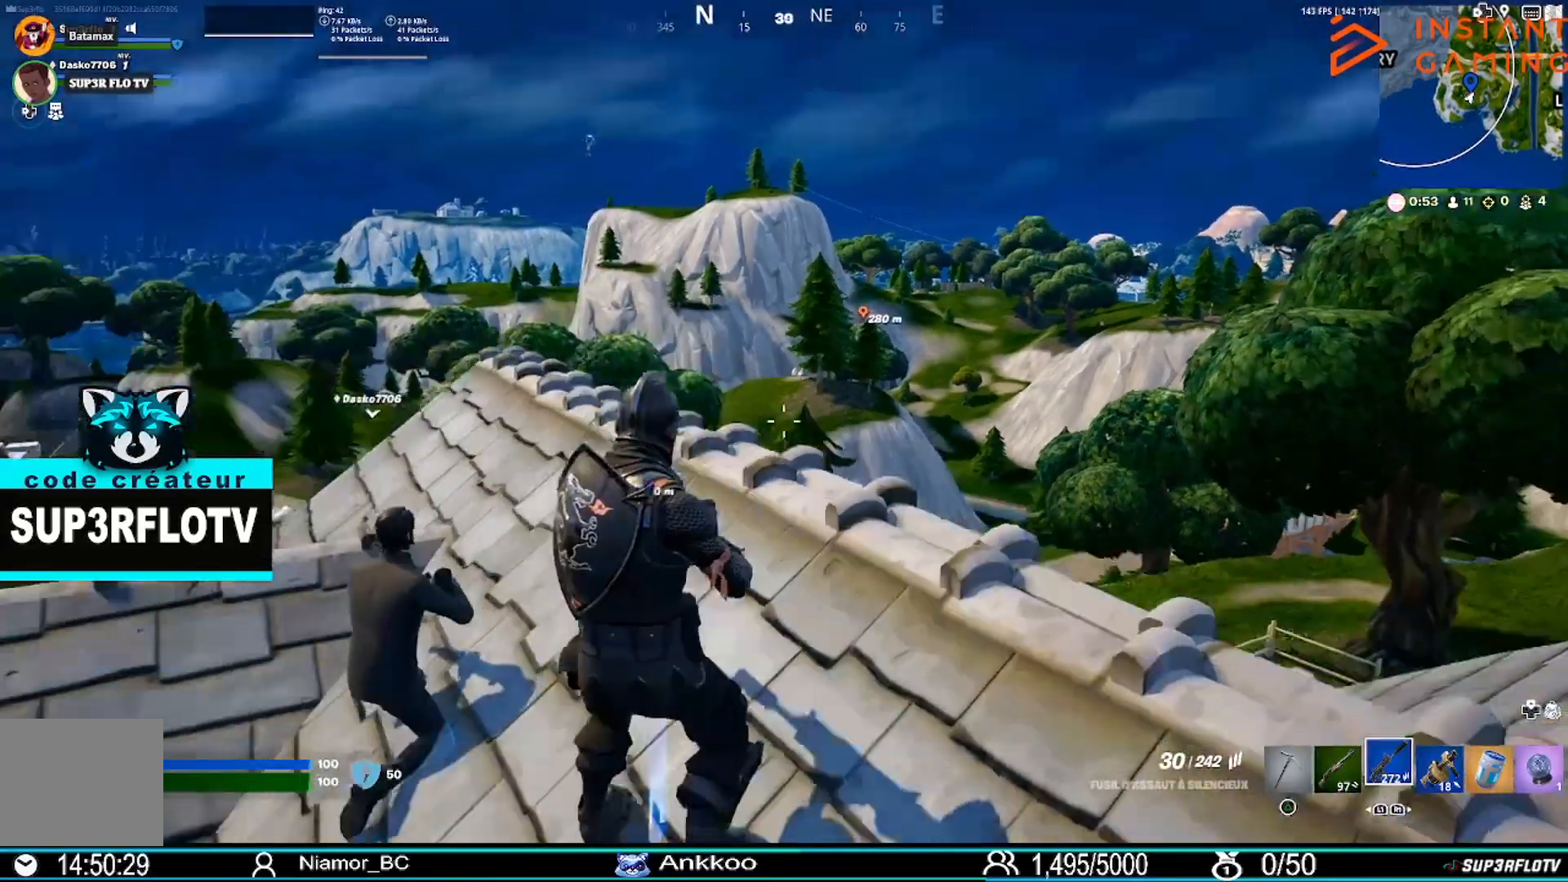
{"buttons": [], "left_stick": "up", "right_stick": "center", "events": [[67, "right_stick", "center"], [100, "R3", "down"], [234, "R3", "up"], [267, "left_stick", "up-left"], [367, "right_stick", "up-left"], [401, "left_stick", "up"], [434, "right_stick", "center"]]}
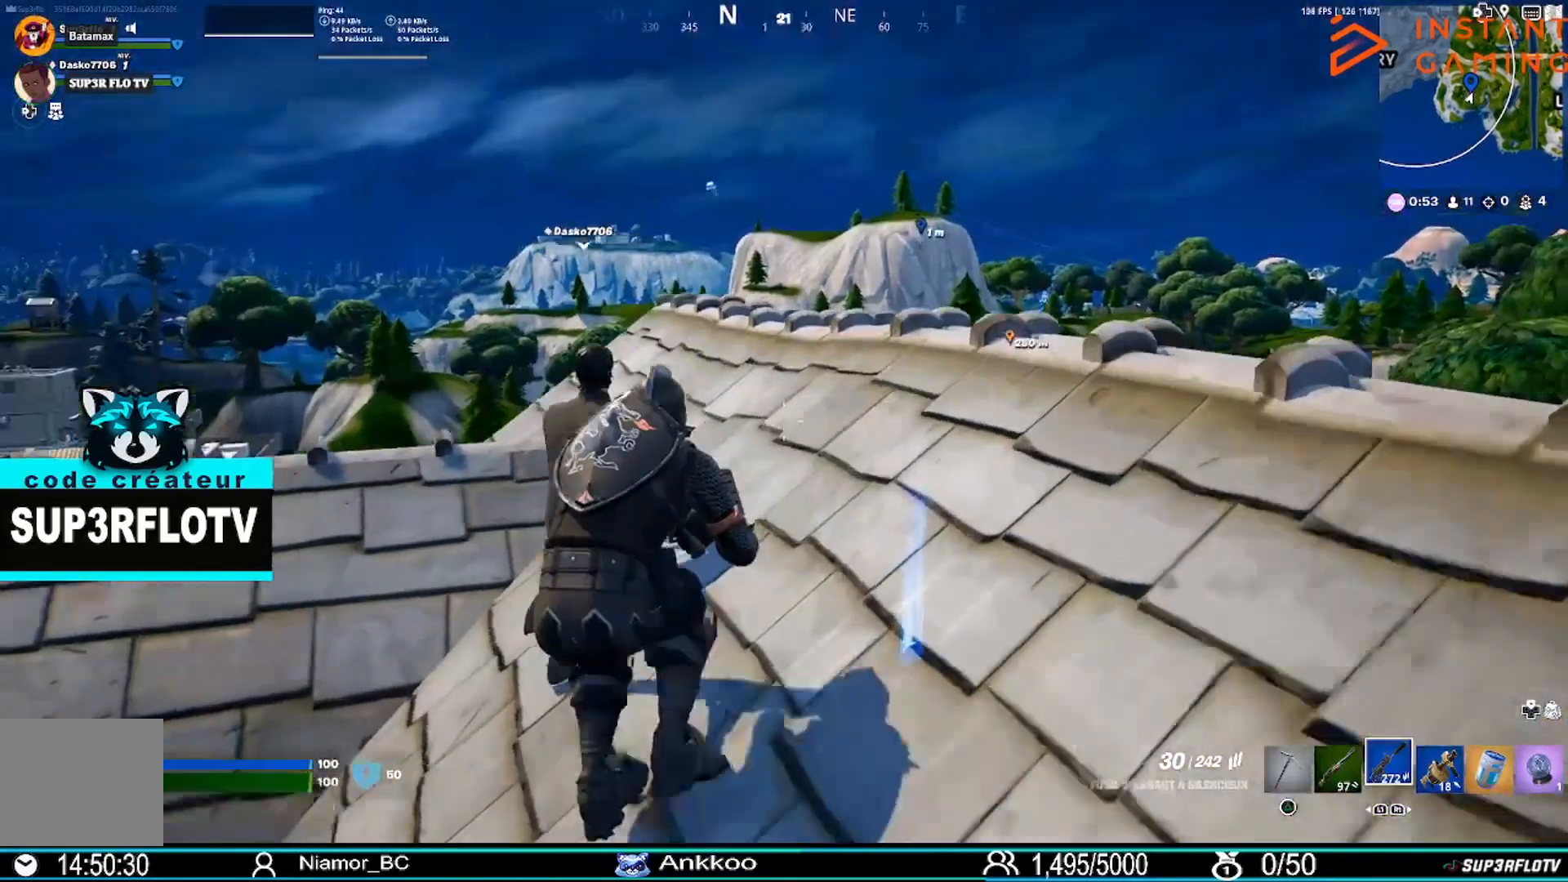
{"buttons": [], "left_stick": "left", "right_stick": "center", "events": [[200, "left_stick", "up-left"], [333, "left_stick", "left"]]}
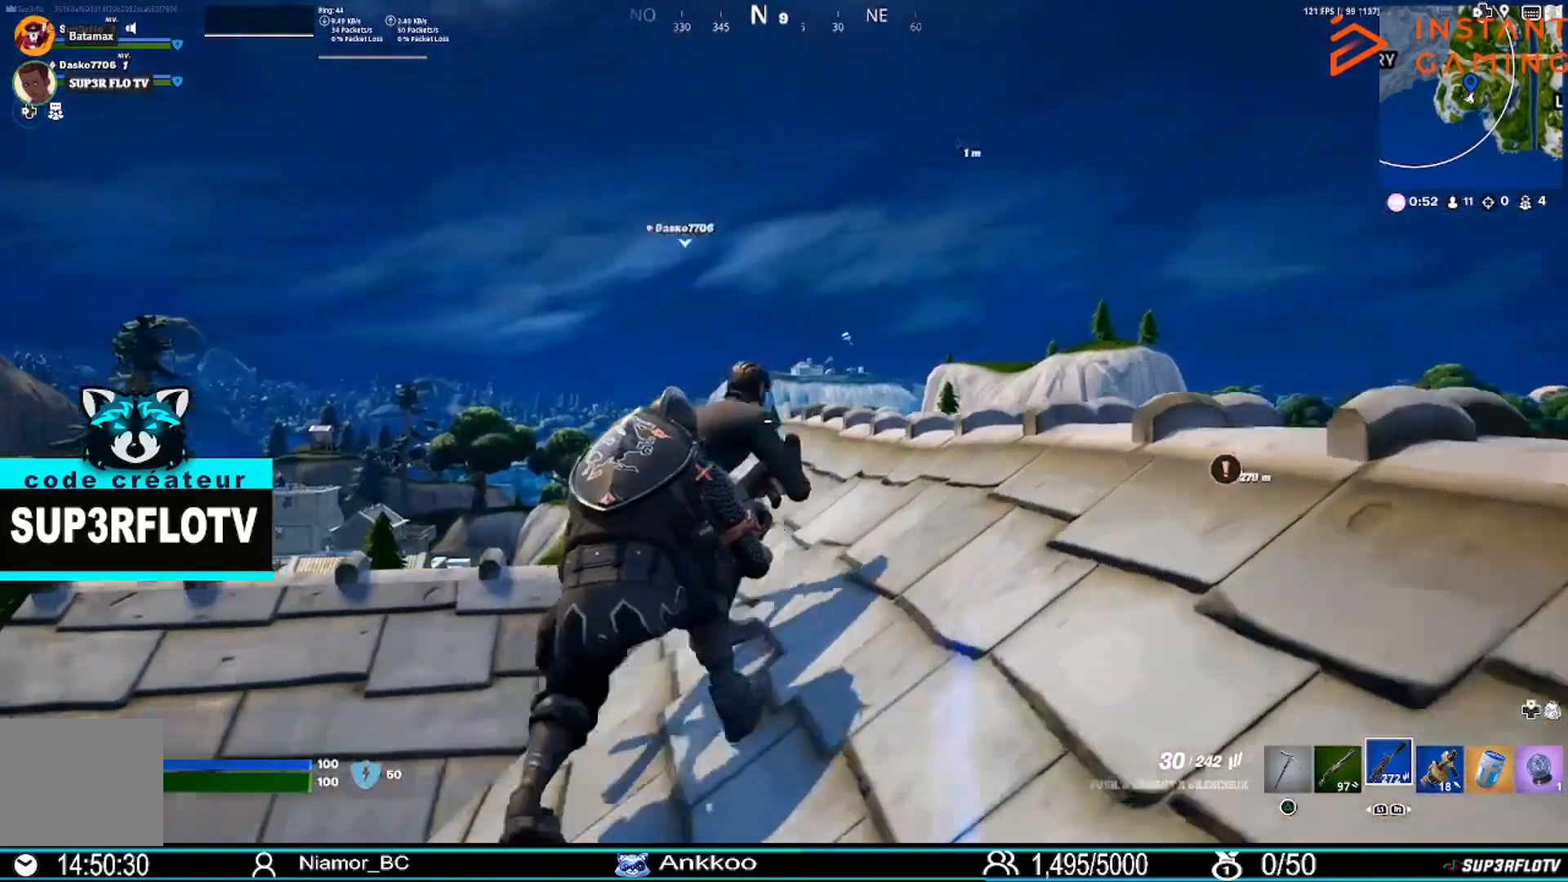
{"buttons": [], "left_stick": "up-left", "right_stick": "center", "events": [[267, "R3", "down"], [267, "left_stick", "up-left"], [401, "R3", "up"]]}
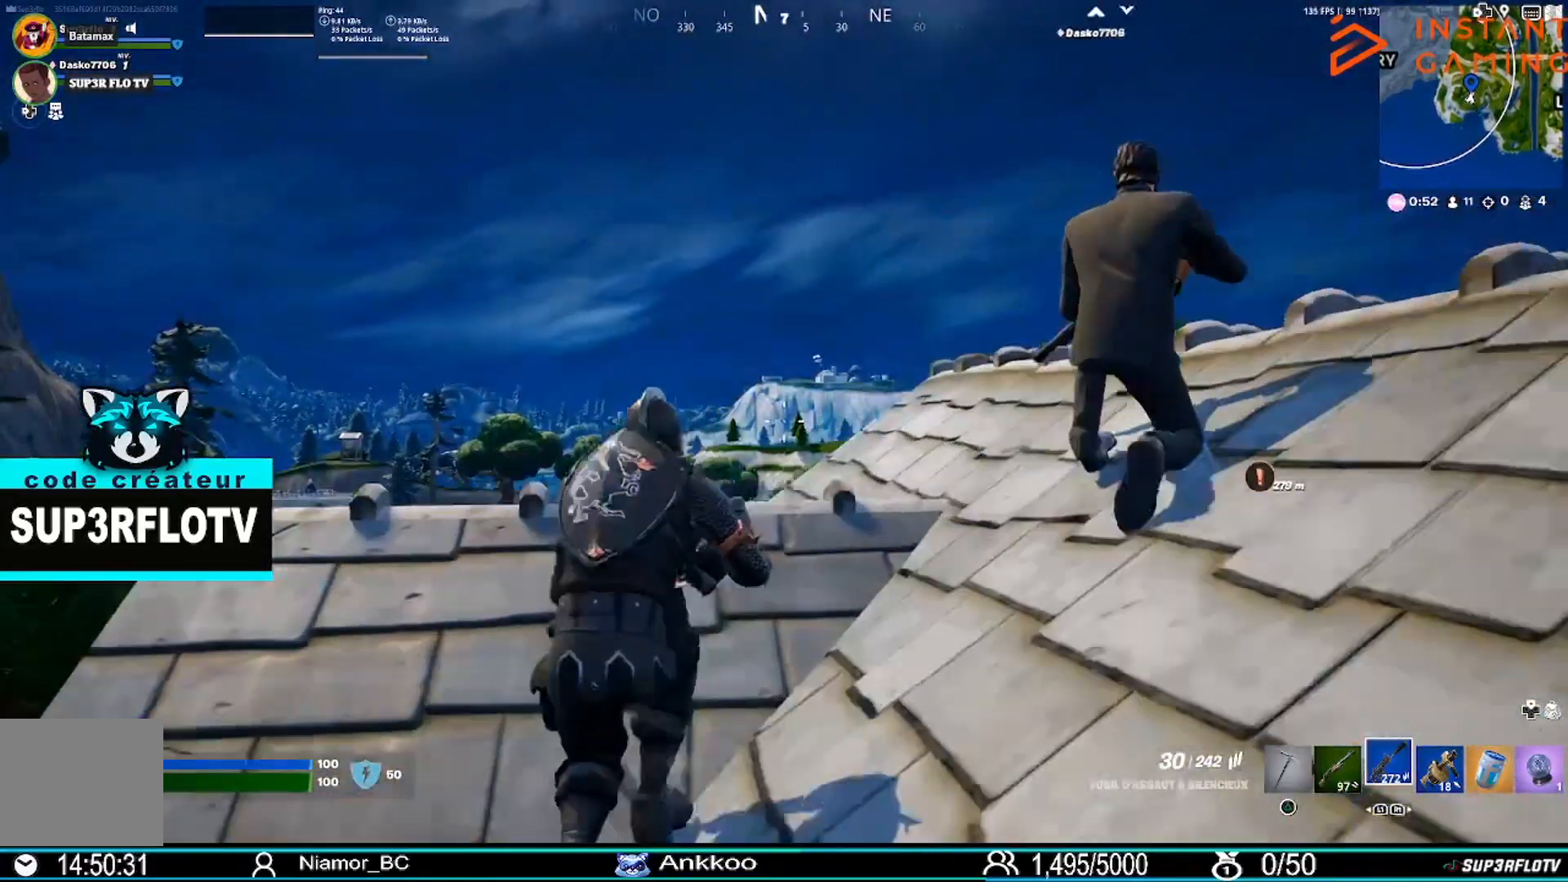
{"buttons": ["L1", "L2"], "left_stick": "center", "right_stick": "center", "events": [[100, "L2", "down"], [333, "L1", "down"], [400, "left_stick", "center"]]}